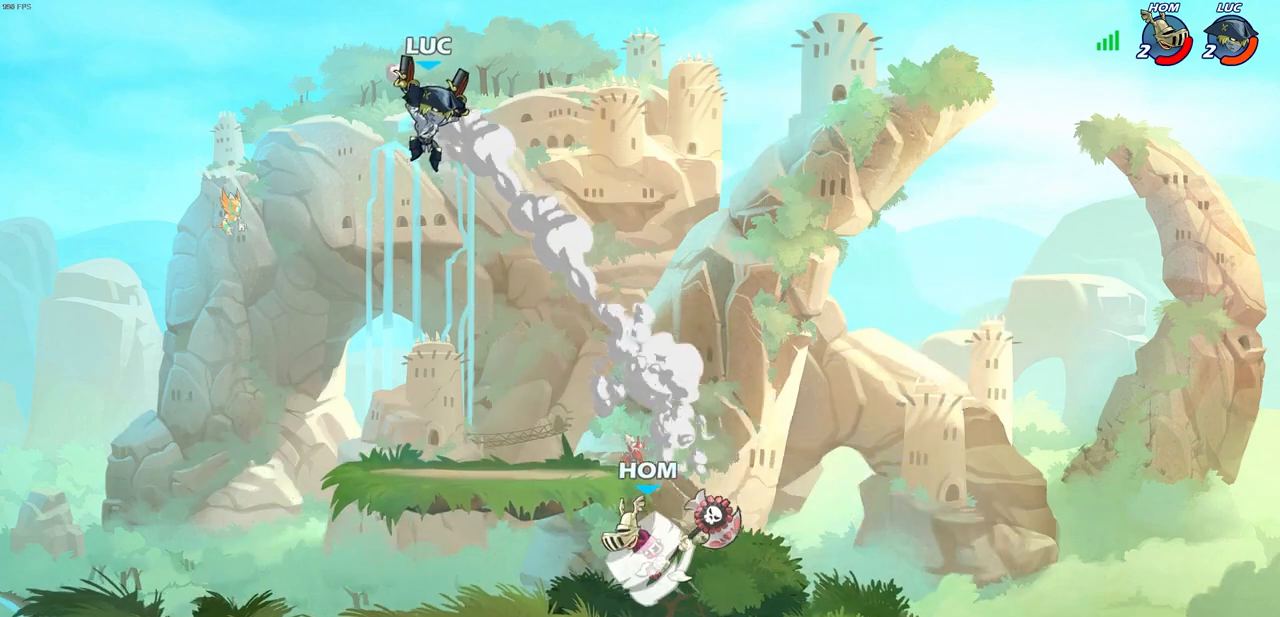
Gameplay with a controller (PlayStation layout); each line is a JSON object with the inputs held at the frame after it. "events" lists button and stick changes between this image and that frame as [ms after this image, input, new state], when the widget could be followed in between.
{"buttons": [], "left_stick": "center", "right_stick": "center", "events": [[167, "SQUARE", "down"], [267, "SQUARE", "up"], [283, "left_stick", "center"]]}
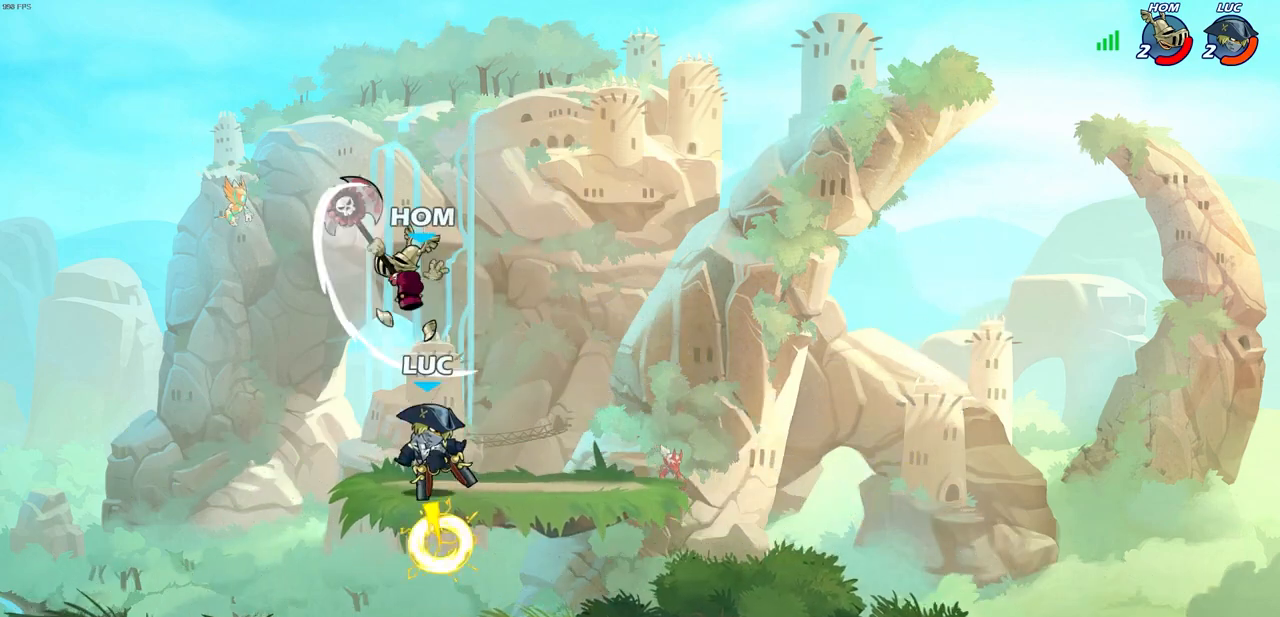
{"buttons": [], "left_stick": "center", "right_stick": "center", "events": []}
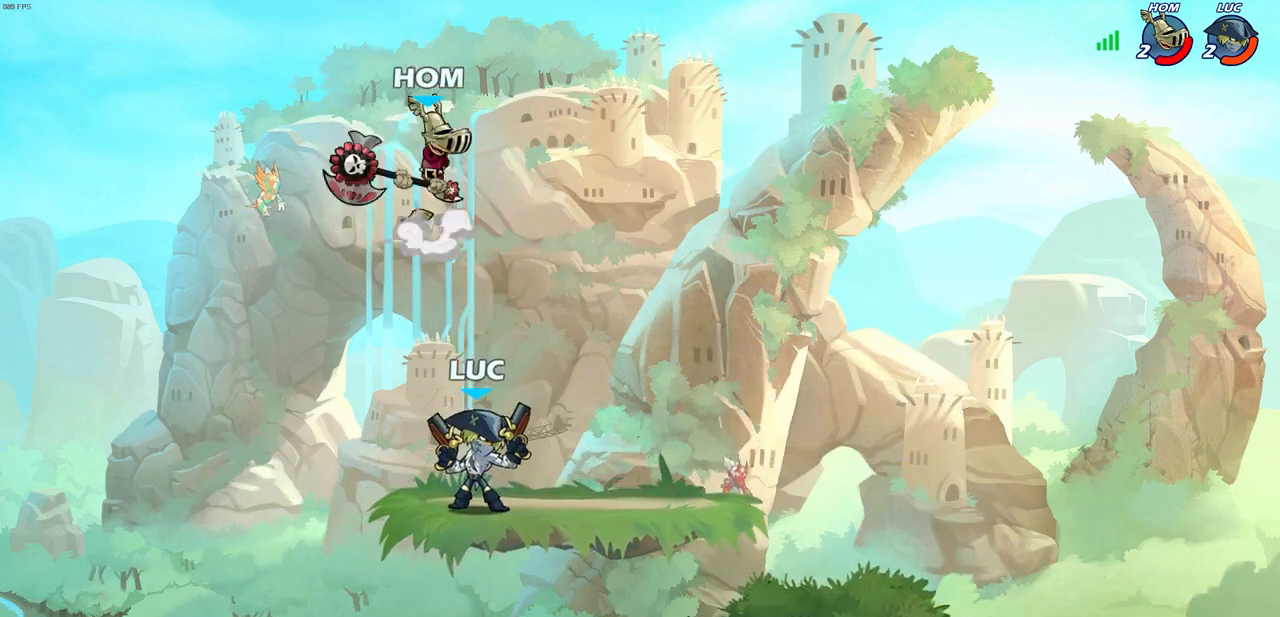
{"buttons": [], "left_stick": "center", "right_stick": "center", "events": [[150, "CIRCLE", "down"], [233, "CIRCLE", "up"], [367, "left_stick", "up-left"], [500, "left_stick", "center"]]}
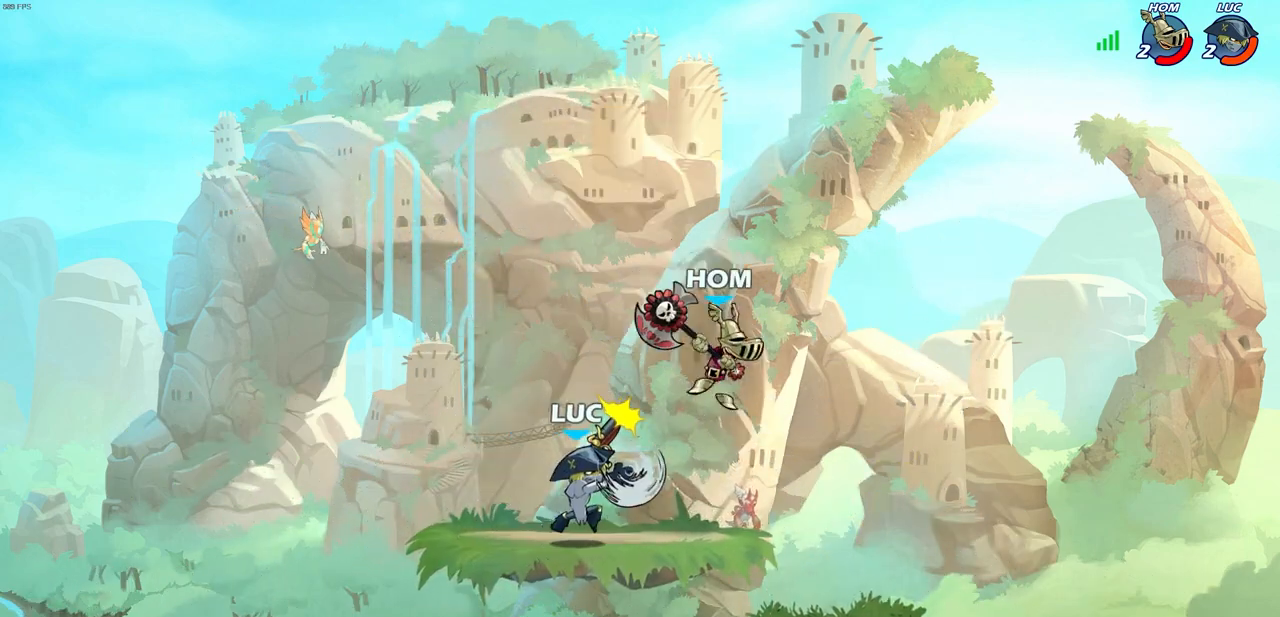
{"buttons": [], "left_stick": "center", "right_stick": "center", "events": []}
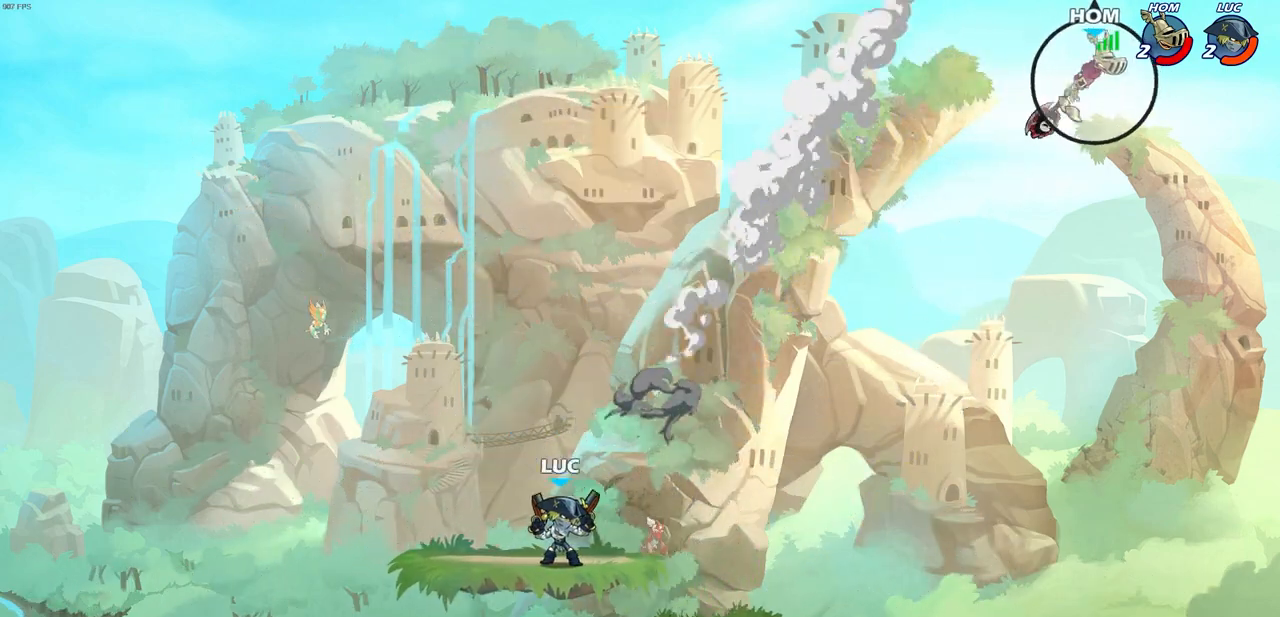
{"buttons": [], "left_stick": "center", "right_stick": "center", "events": []}
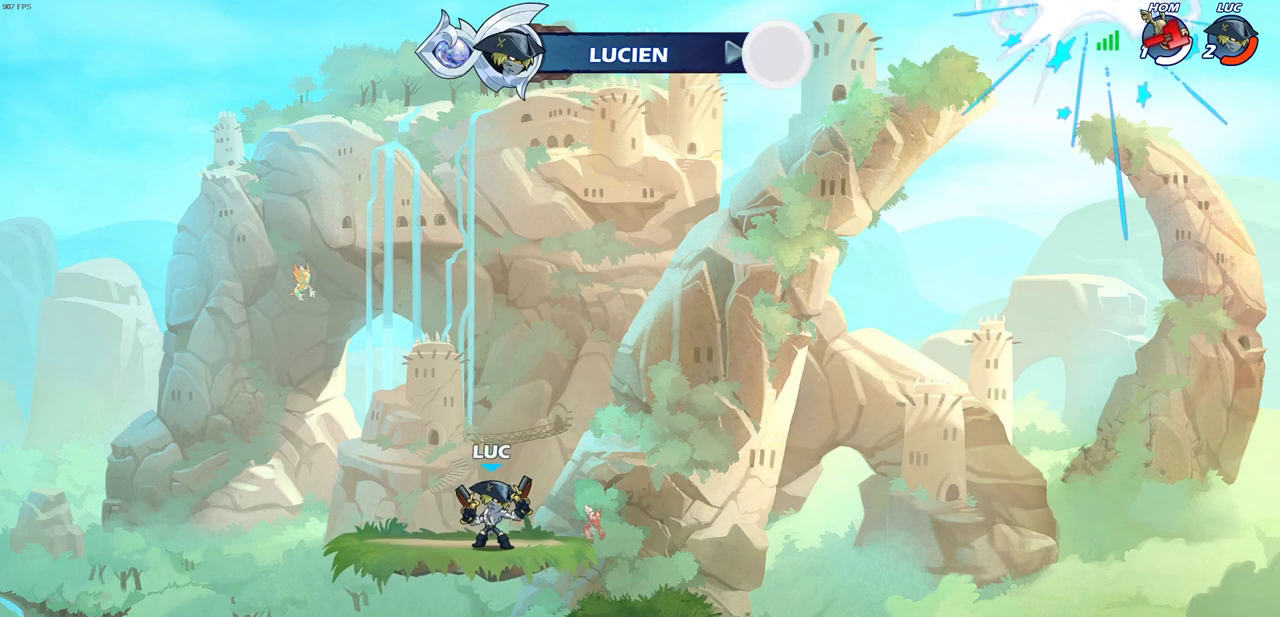
{"buttons": ["CROSS"], "left_stick": "center", "right_stick": "center", "events": [[183, "CROSS", "down"], [333, "CROSS", "up"], [450, "CROSS", "down"]]}
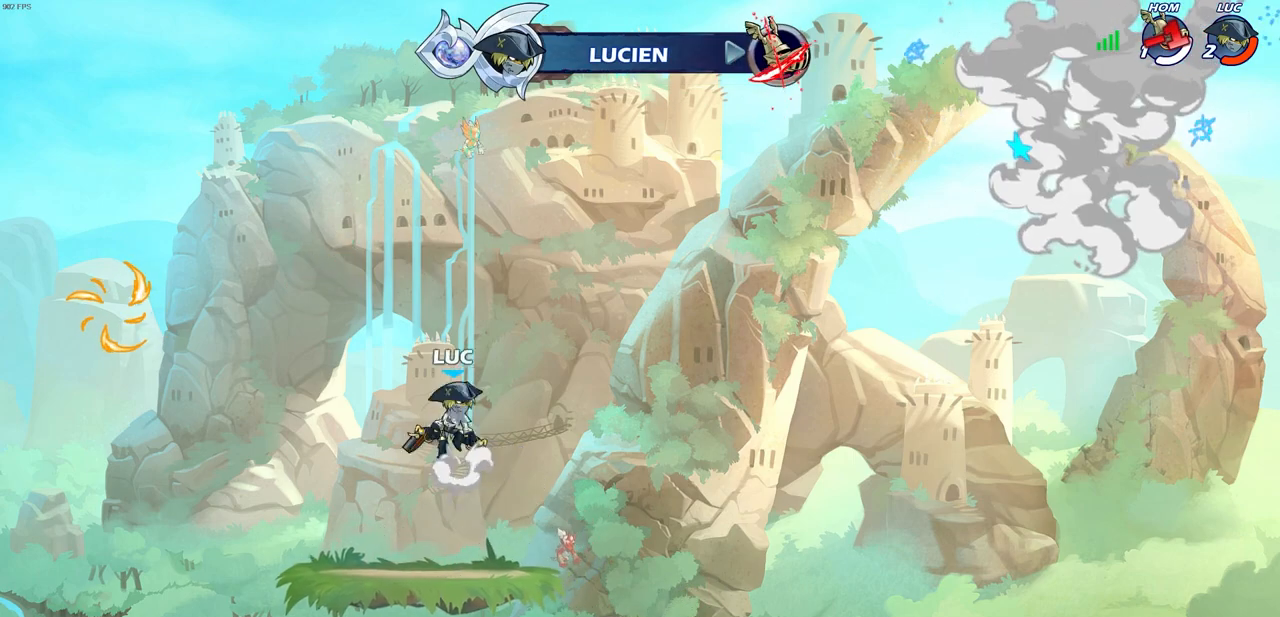
{"buttons": [], "left_stick": "up-left", "right_stick": "center", "events": [[33, "left_stick", "left"], [83, "CROSS", "up"], [200, "CROSS", "down"], [333, "CROSS", "up"], [333, "left_stick", "up-left"]]}
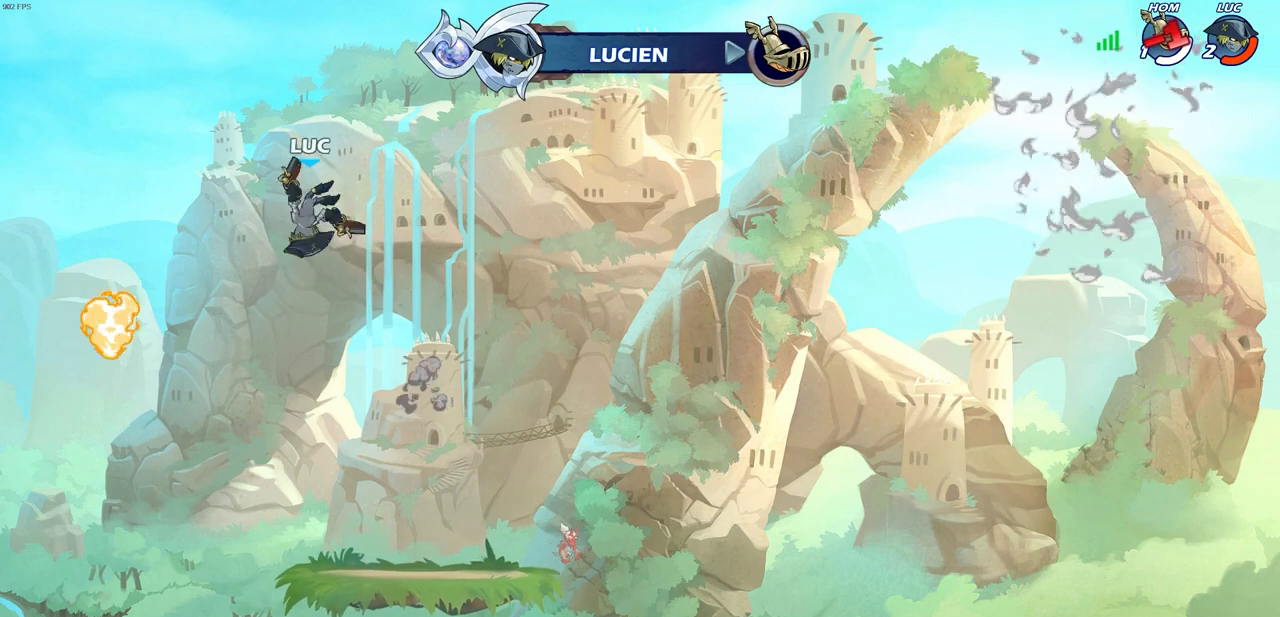
{"buttons": [], "left_stick": "up", "right_stick": "center", "events": [[283, "left_stick", "right"], [433, "left_stick", "up"]]}
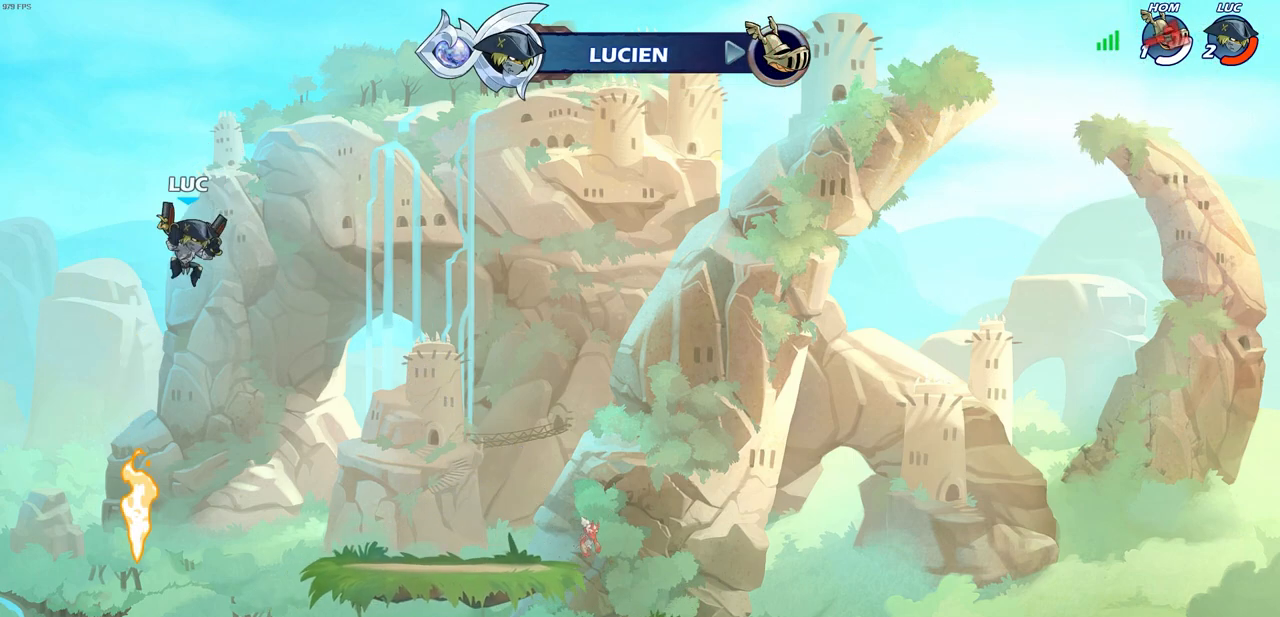
{"buttons": [], "left_stick": "center", "right_stick": "center", "events": [[17, "R1", "down"], [100, "R1", "up"], [133, "left_stick", "center"]]}
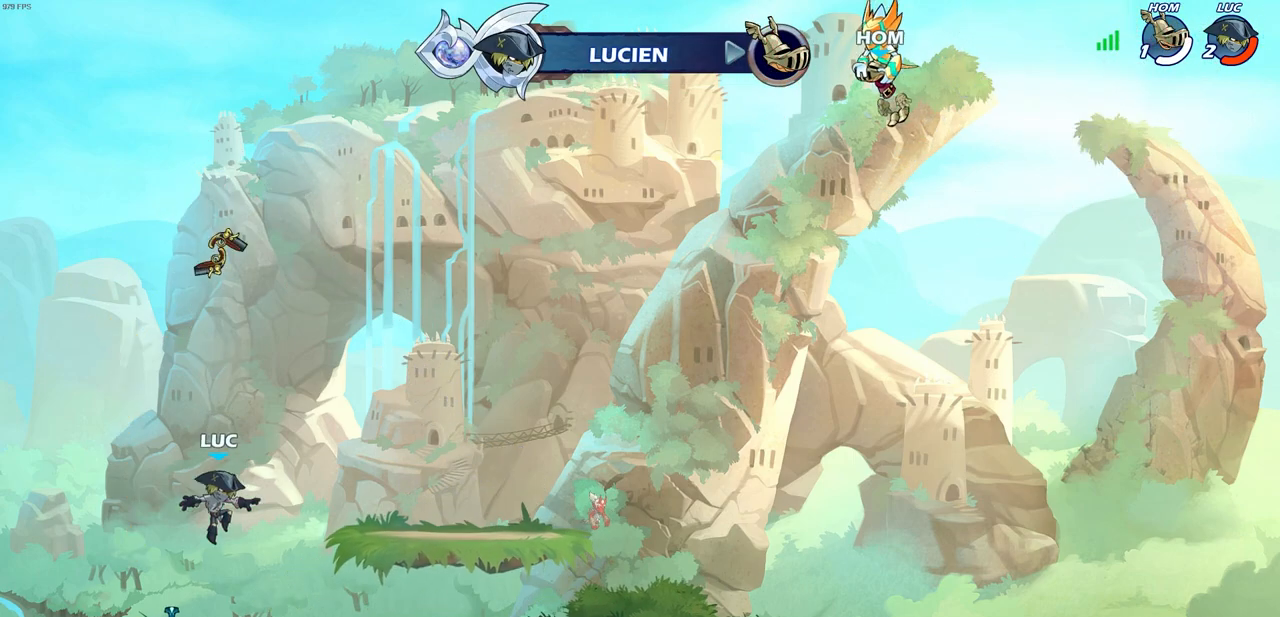
{"buttons": [], "left_stick": "up", "right_stick": "center", "events": [[183, "R1", "down"], [250, "CROSS", "down"], [317, "CROSS", "up"], [317, "R1", "up"], [350, "left_stick", "up"]]}
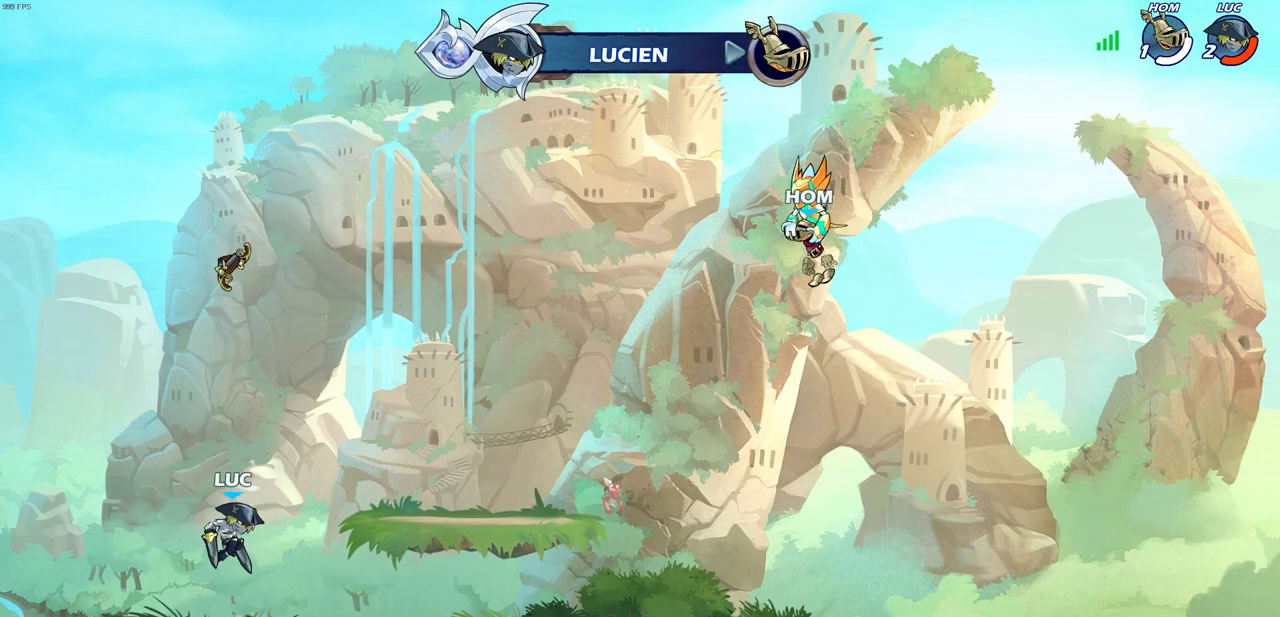
{"buttons": [], "left_stick": "center", "right_stick": "center", "events": [[67, "R1", "down"], [150, "R1", "up"], [233, "left_stick", "center"]]}
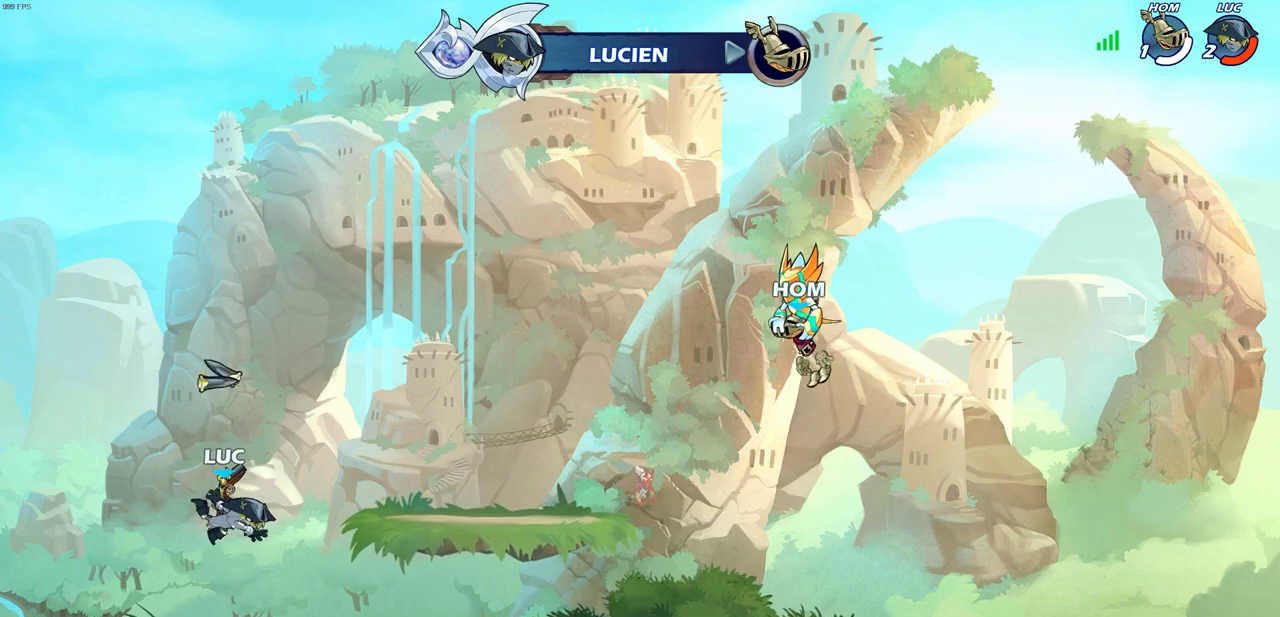
{"buttons": [], "left_stick": "center", "right_stick": "center", "events": [[100, "R1", "down"], [200, "R1", "up"], [317, "CROSS", "down"], [383, "CROSS", "up"]]}
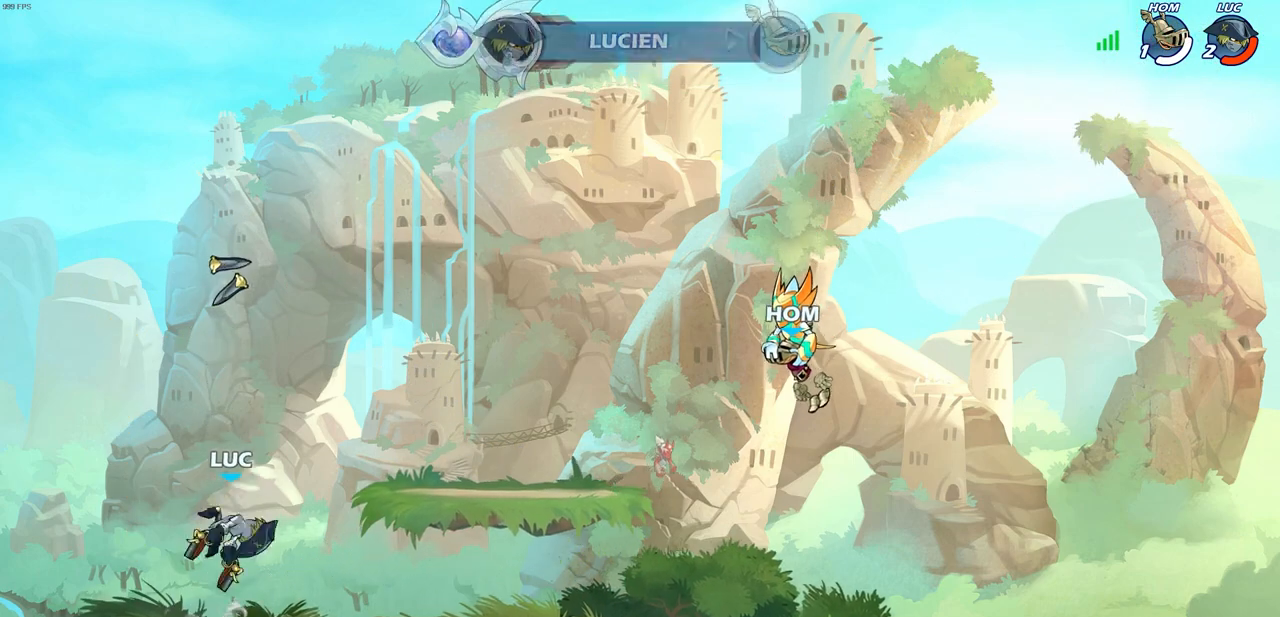
{"buttons": [], "left_stick": "center", "right_stick": "center", "events": [[33, "left_stick", "up"], [83, "R1", "down"], [133, "R1", "up"], [167, "left_stick", "center"]]}
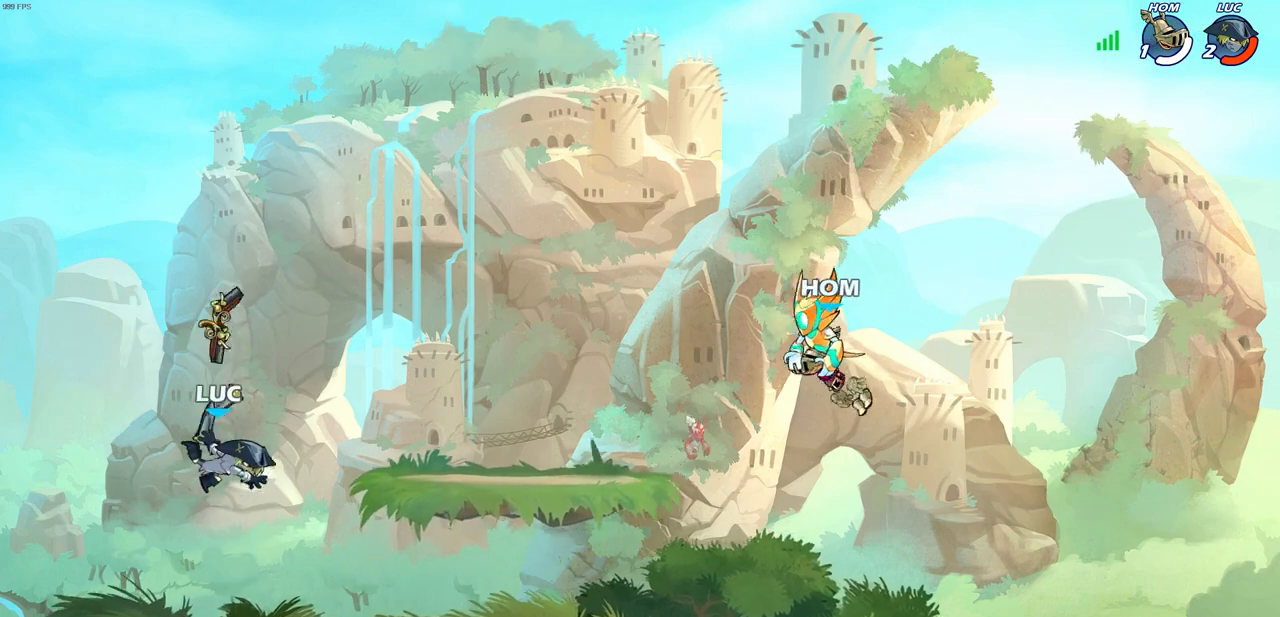
{"buttons": ["R1"], "left_stick": "up", "right_stick": "center", "events": [[100, "R1", "down"], [200, "R1", "up"], [317, "CROSS", "down"], [367, "left_stick", "up"], [400, "CROSS", "up"], [467, "R1", "down"]]}
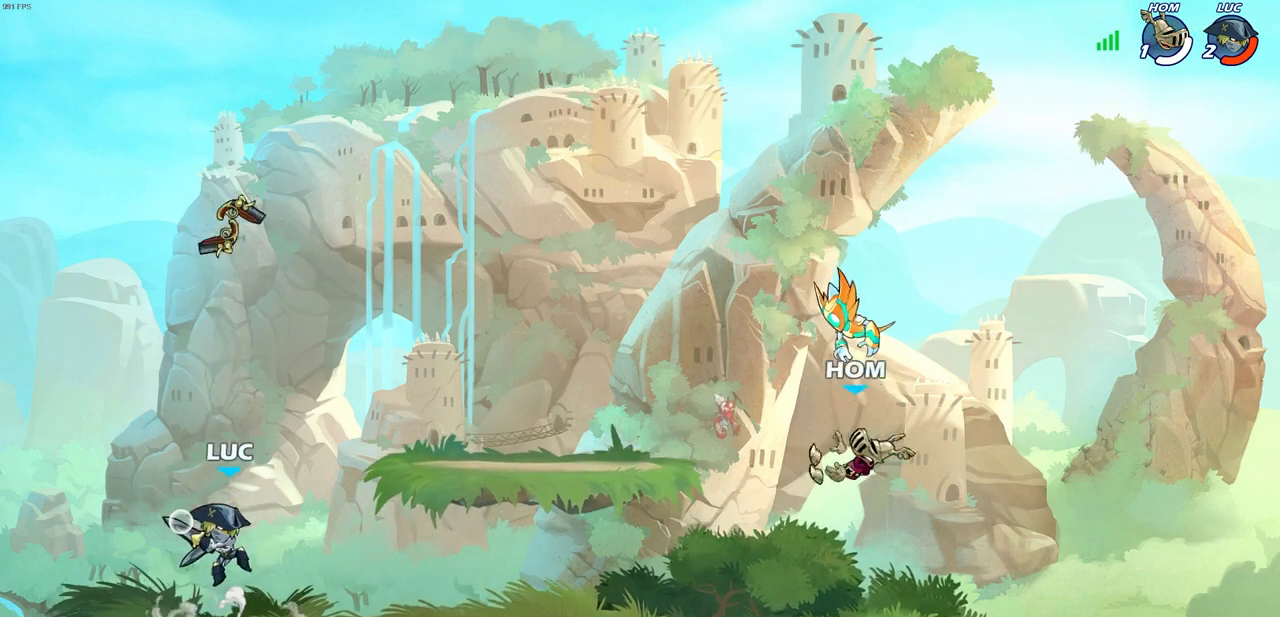
{"buttons": ["R1"], "left_stick": "center", "right_stick": "center", "events": [[50, "R1", "up"], [133, "left_stick", "center"], [483, "R1", "down"]]}
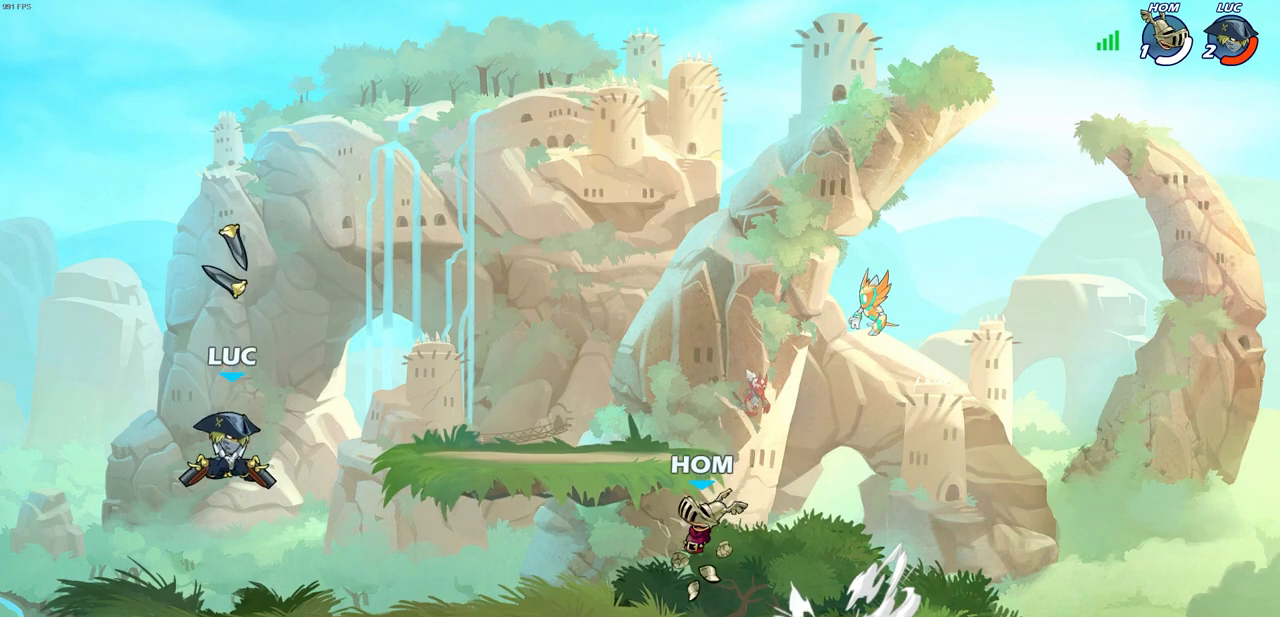
{"buttons": [], "left_stick": "center", "right_stick": "center", "events": [[33, "R1", "up"], [367, "R1", "down"], [417, "R1", "up"]]}
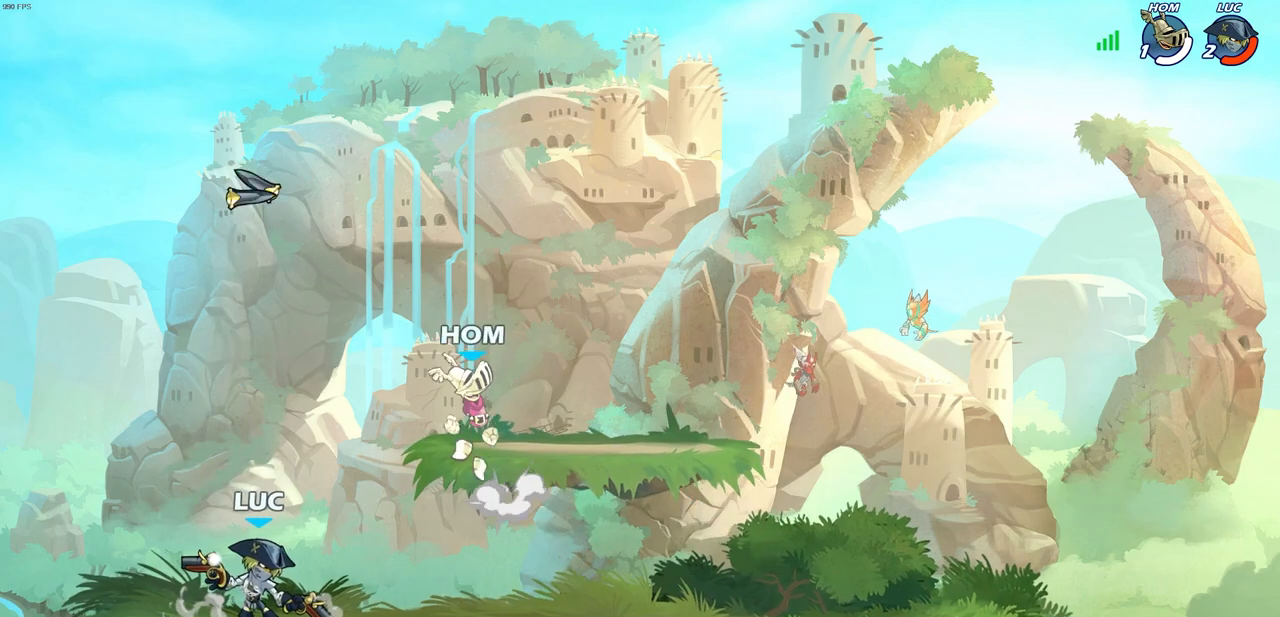
{"buttons": [], "left_stick": "center", "right_stick": "center", "events": [[367, "CROSS", "down"], [500, "CROSS", "up"]]}
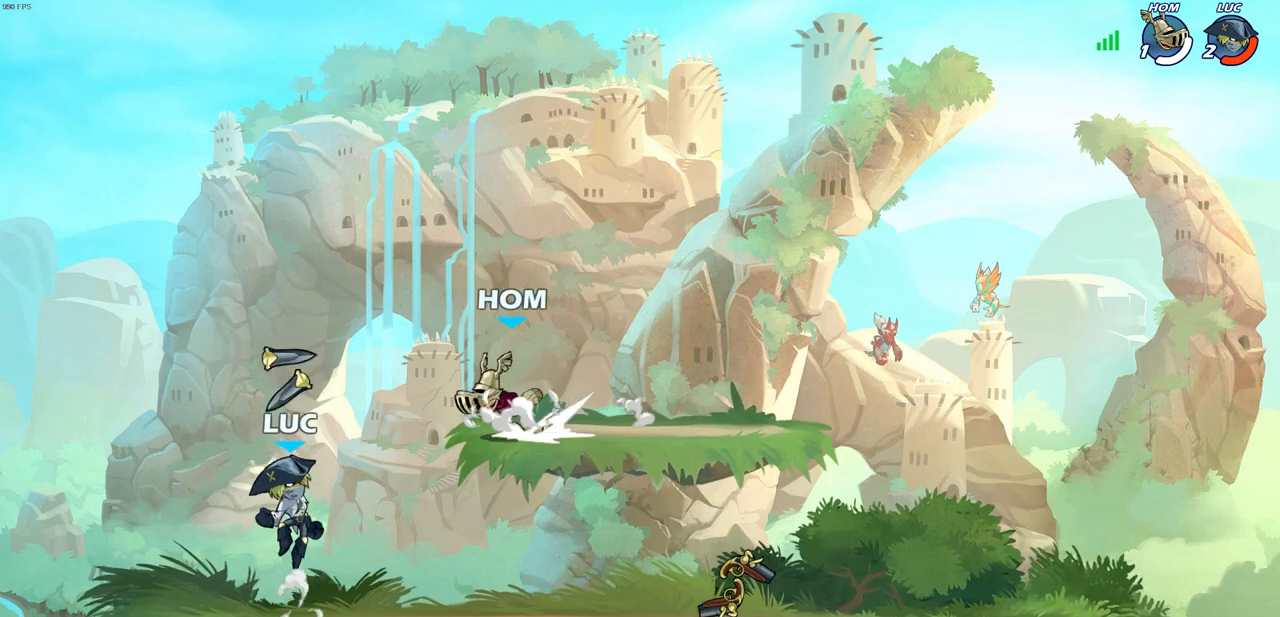
{"buttons": [], "left_stick": "center", "right_stick": "center", "events": [[17, "R1", "down"], [133, "R1", "up"], [200, "SQUARE", "down"], [283, "SQUARE", "up"]]}
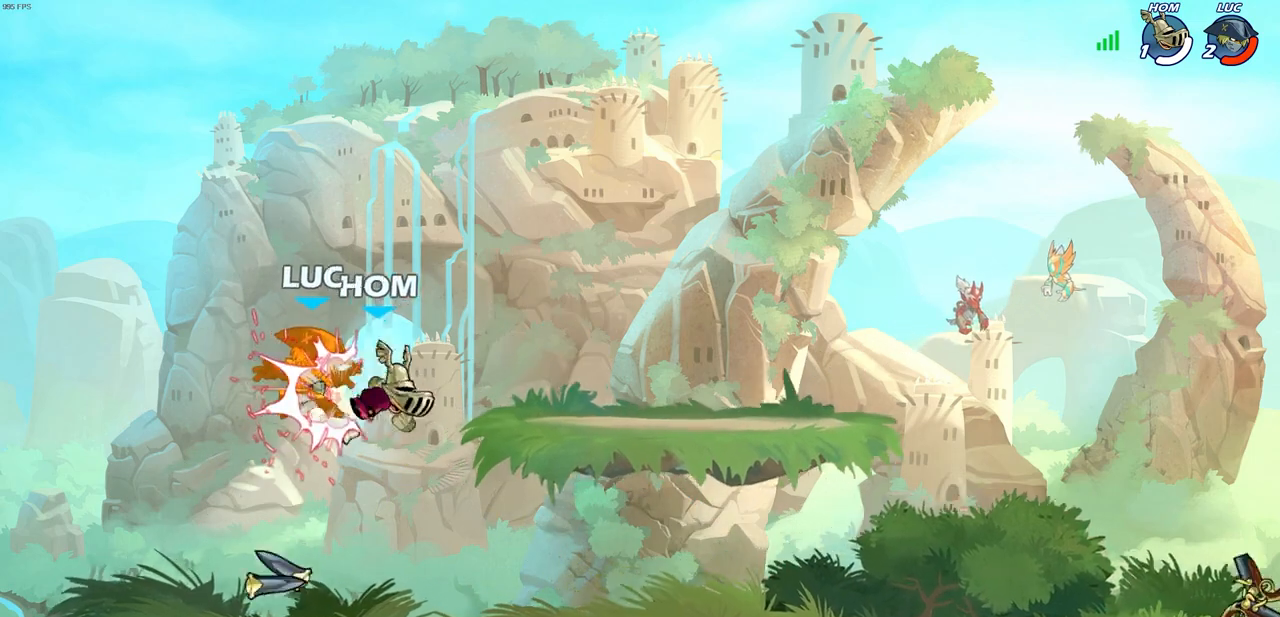
{"buttons": [], "left_stick": "right", "right_stick": "center", "events": [[367, "left_stick", "right"]]}
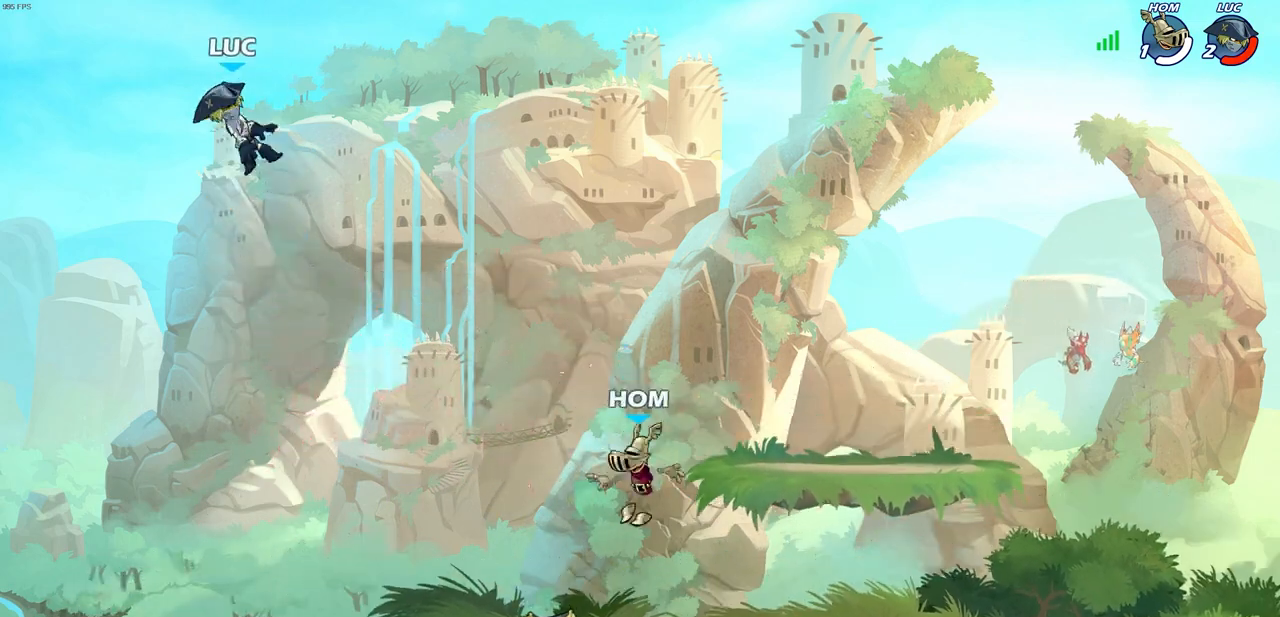
{"buttons": [], "left_stick": "down-right", "right_stick": "center", "events": [[83, "R2", "down"], [300, "R2", "up"], [467, "left_stick", "down-right"]]}
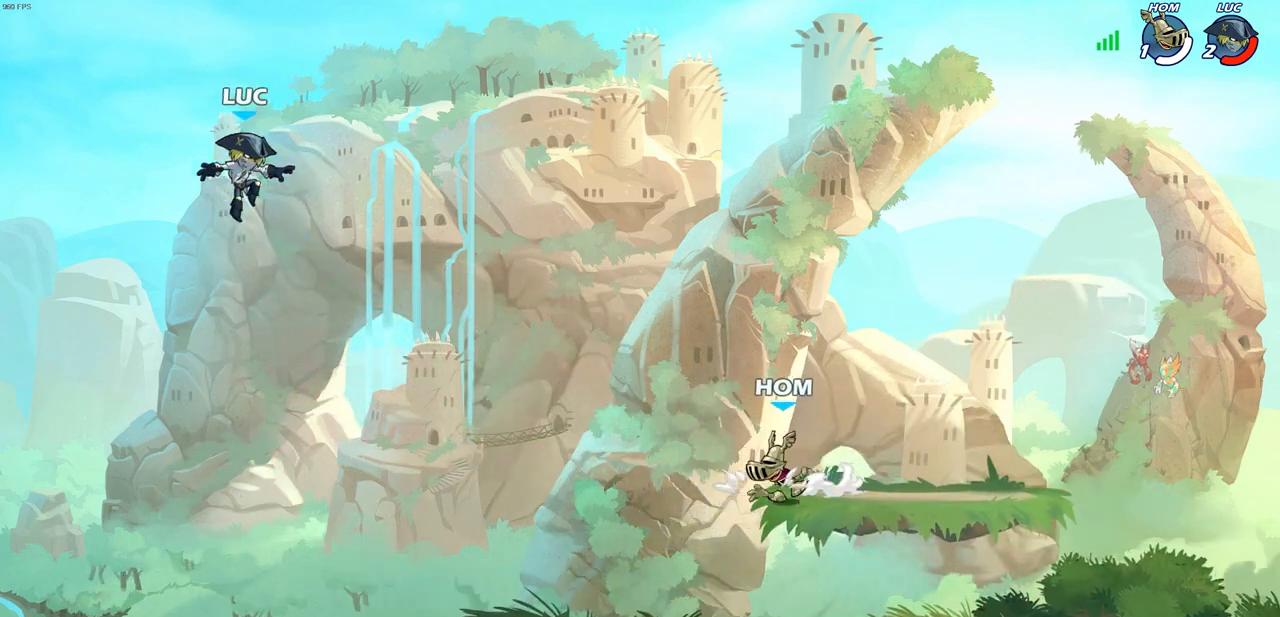
{"buttons": [], "left_stick": "right", "right_stick": "center", "events": [[300, "left_stick", "right"]]}
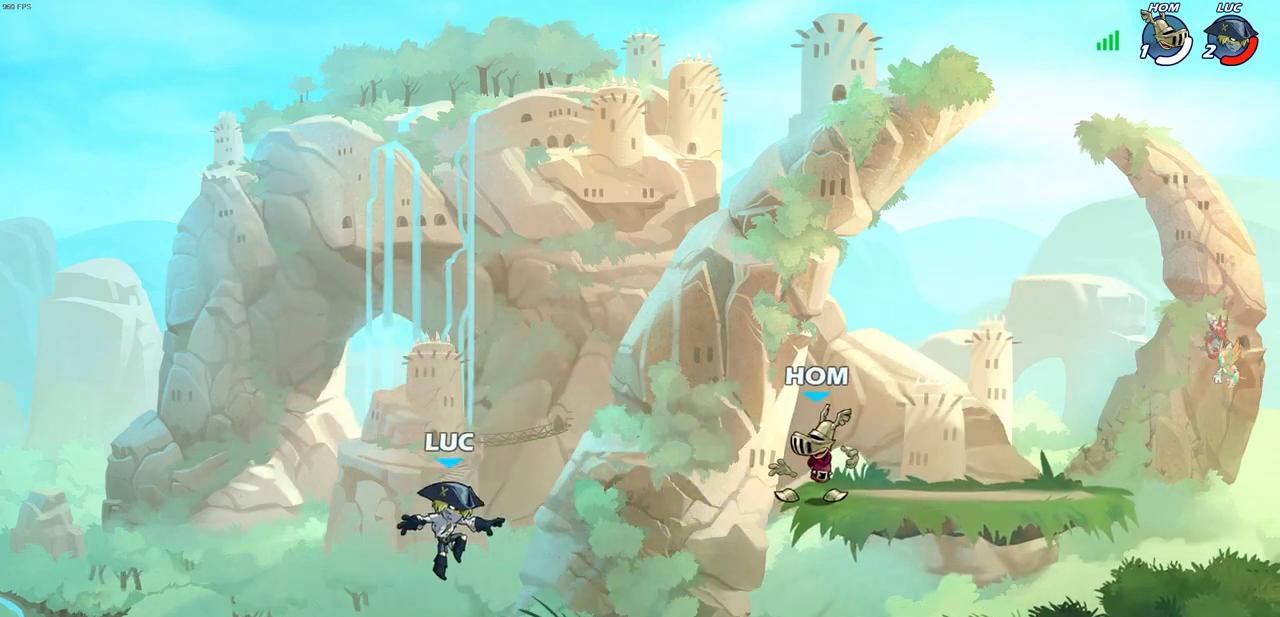
{"buttons": [], "left_stick": "center", "right_stick": "center", "events": [[133, "left_stick", "center"]]}
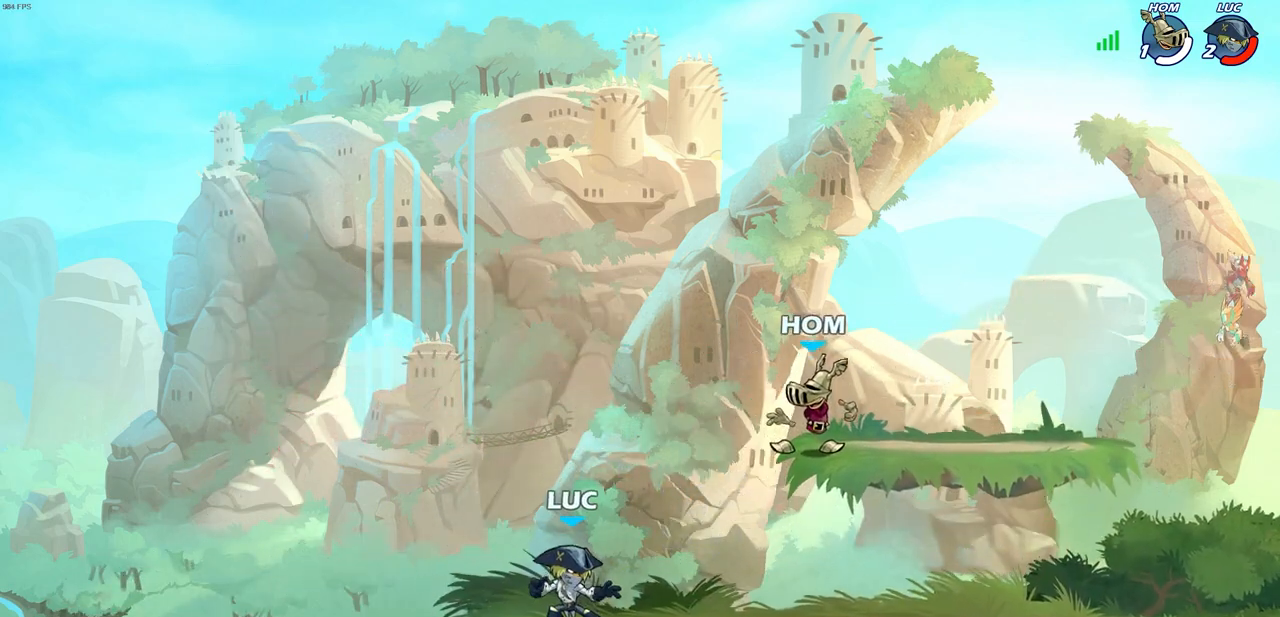
{"buttons": ["CIRCLE"], "left_stick": "right", "right_stick": "center", "events": [[117, "left_stick", "right"], [150, "R2", "down"], [217, "R1", "down"], [367, "R1", "up"], [383, "R2", "up"], [417, "CROSS", "down"], [500, "CIRCLE", "down"], [500, "CROSS", "up"]]}
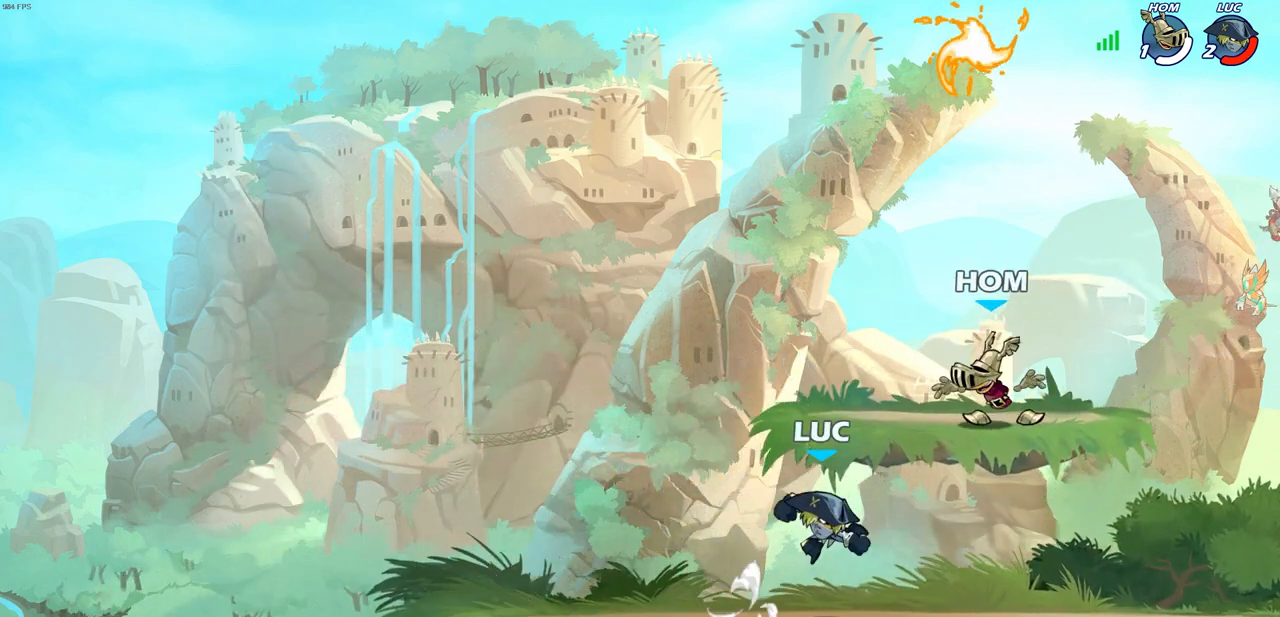
{"buttons": [], "left_stick": "left", "right_stick": "center", "events": [[17, "left_stick", "up"], [67, "CIRCLE", "up"], [100, "left_stick", "left"], [183, "left_stick", "up-right"], [350, "left_stick", "left"]]}
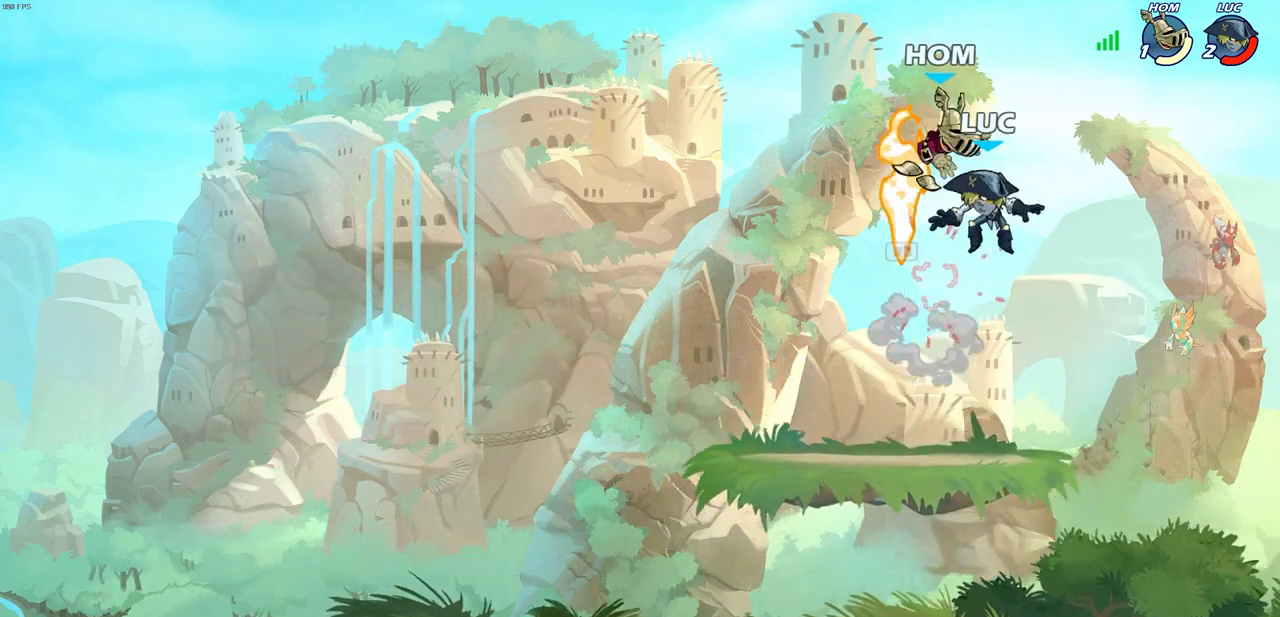
{"buttons": [], "left_stick": "center", "right_stick": "center", "events": [[67, "left_stick", "center"], [83, "CROSS", "down"], [100, "SQUARE", "down"], [117, "CROSS", "up"], [133, "right_stick", "down-left"], [150, "SQUARE", "up"], [183, "right_stick", "center"]]}
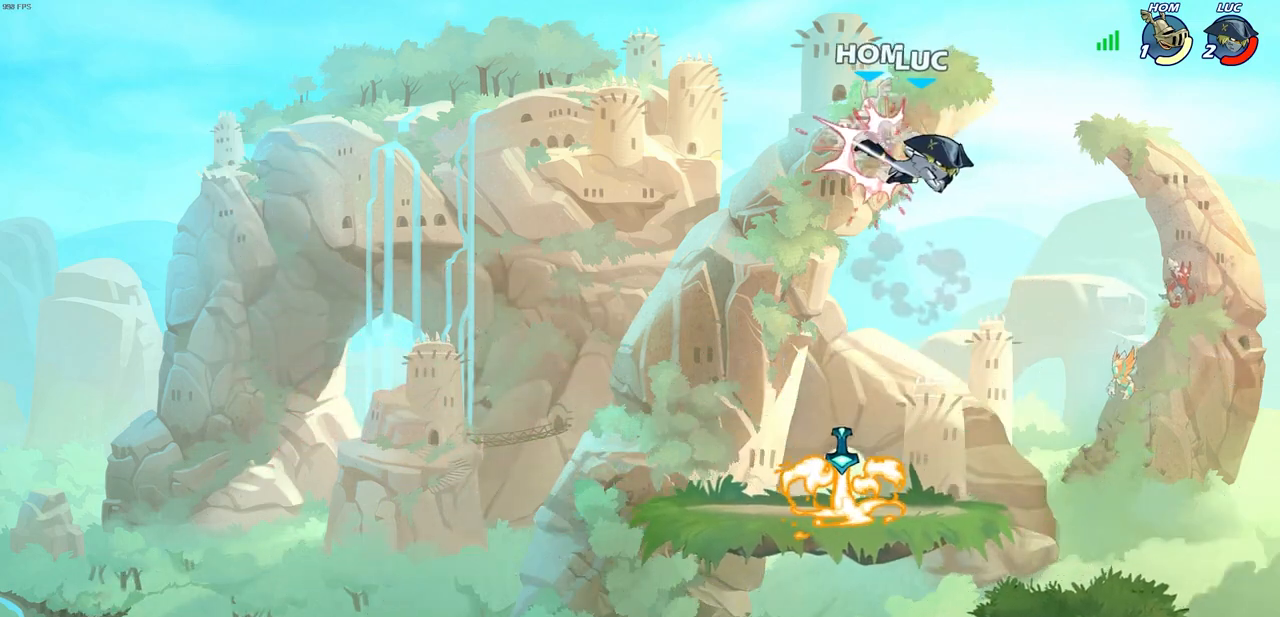
{"buttons": [], "left_stick": "down-left", "right_stick": "center", "events": [[450, "left_stick", "down-left"]]}
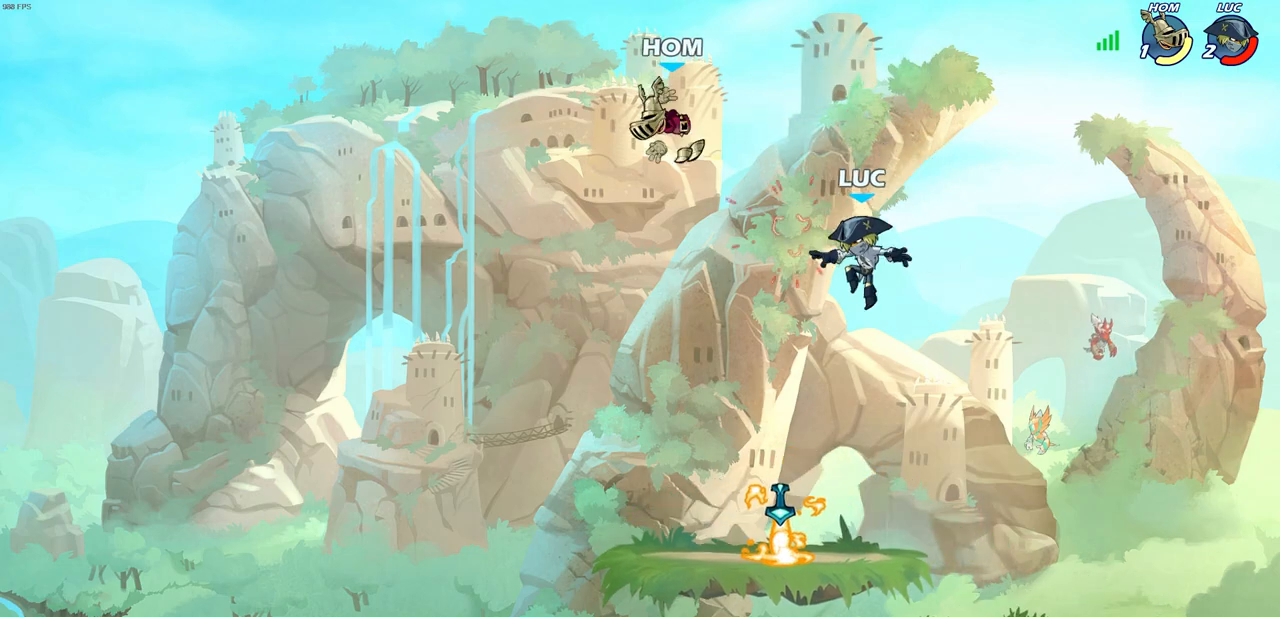
{"buttons": [], "left_stick": "center", "right_stick": "center", "events": [[183, "left_stick", "left"], [300, "left_stick", "center"], [333, "R1", "down"], [400, "SQUARE", "down"], [417, "R1", "up"], [467, "SQUARE", "up"]]}
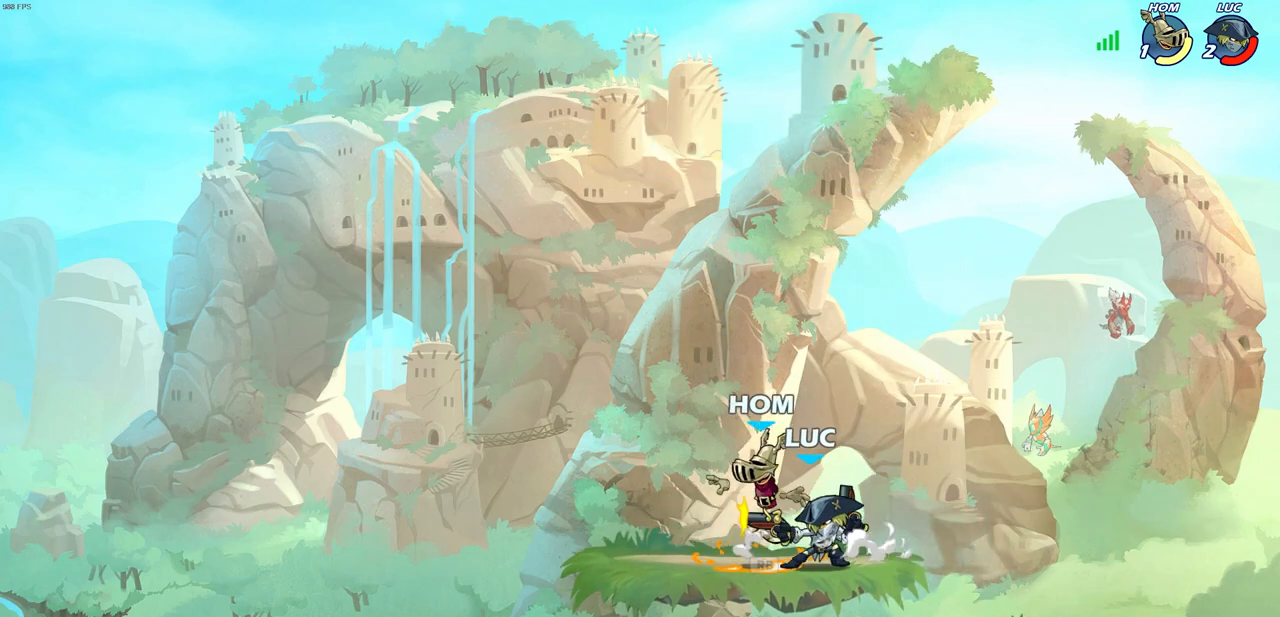
{"buttons": [], "left_stick": "up-right", "right_stick": "center", "events": [[67, "SQUARE", "down"], [133, "SQUARE", "up"], [200, "SQUARE", "down"], [283, "SQUARE", "up"], [483, "left_stick", "up-right"]]}
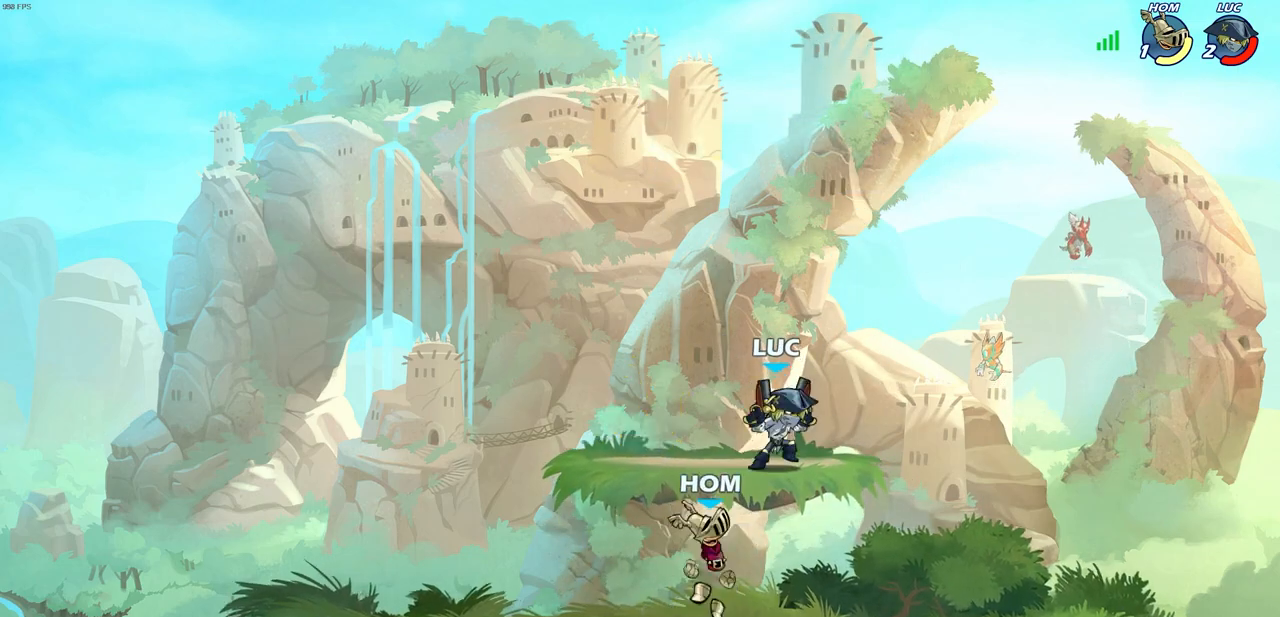
{"buttons": [], "left_stick": "center", "right_stick": "center", "events": [[83, "CROSS", "down"], [183, "R2", "down"], [250, "CROSS", "up"], [467, "left_stick", "center"], [483, "R2", "up"]]}
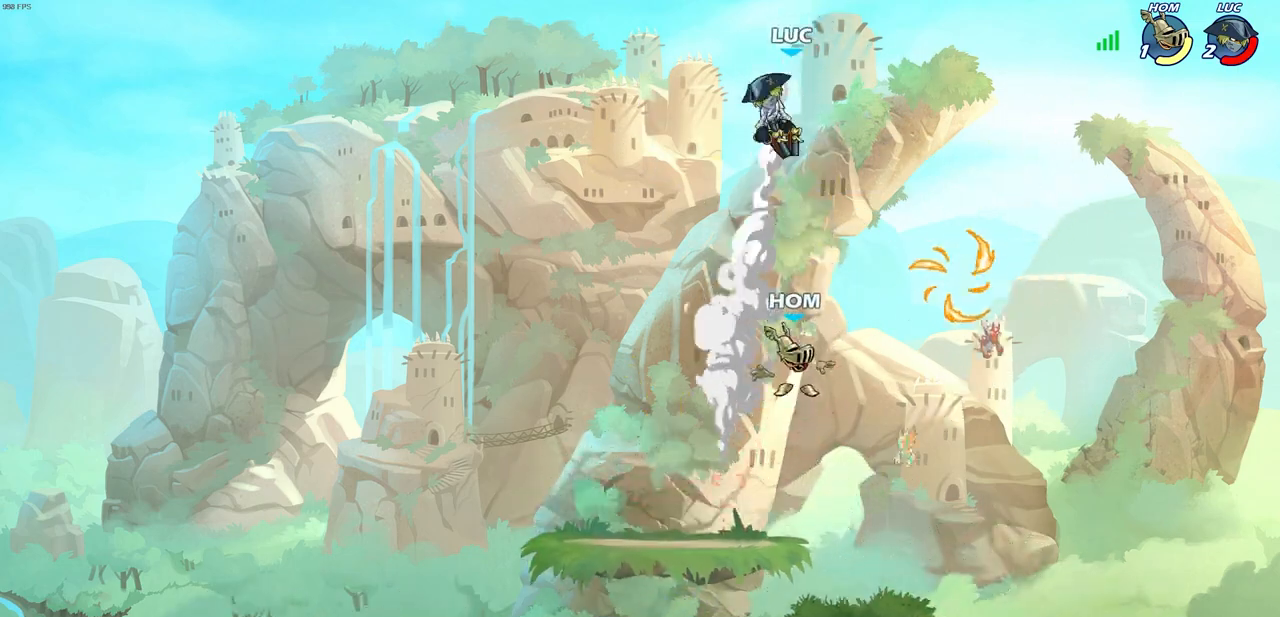
{"buttons": [], "left_stick": "down", "right_stick": "center", "events": [[83, "left_stick", "down"], [350, "SQUARE", "down"], [483, "SQUARE", "up"]]}